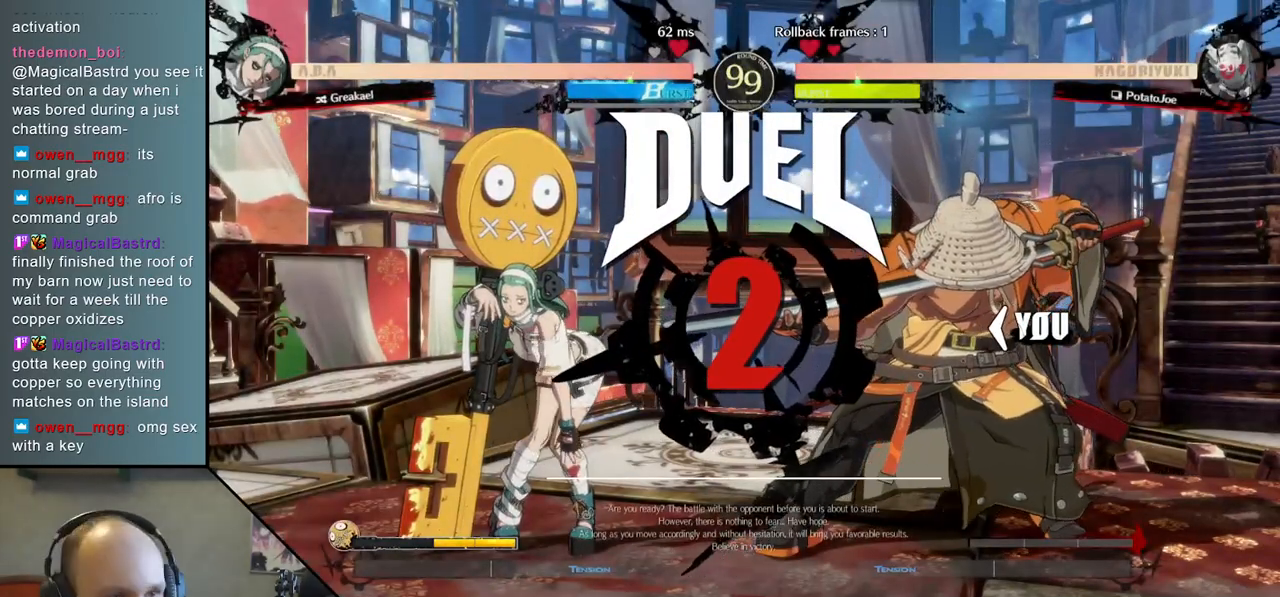
Gameplay with a controller (arcade stick); each line is a JSON object with the inputs held at the frame after it. "events" lists button and stick changes between this image and that frame as [ms after this image, input, new state], when the widget could be followed in between. Not read: L3 R1 R3.
{"buttons": [], "left_stick": "right", "right_stick": "right", "events": [[117, "left_stick", "right"], [117, "right_stick", "right"]]}
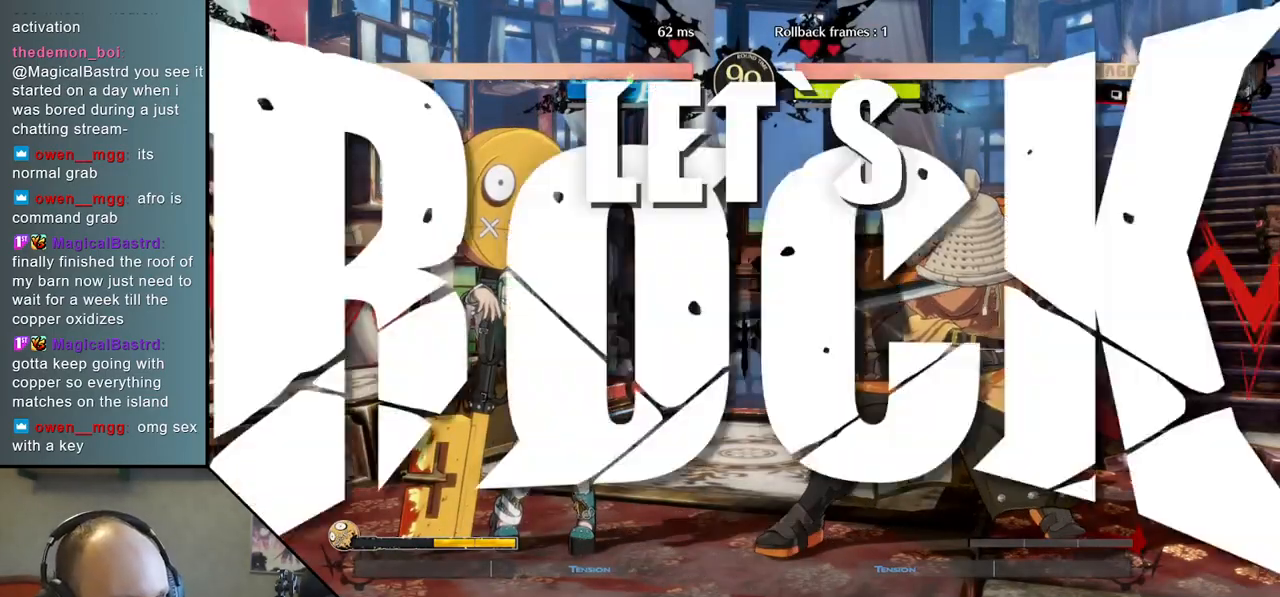
{"buttons": [], "left_stick": "right", "right_stick": "right", "events": []}
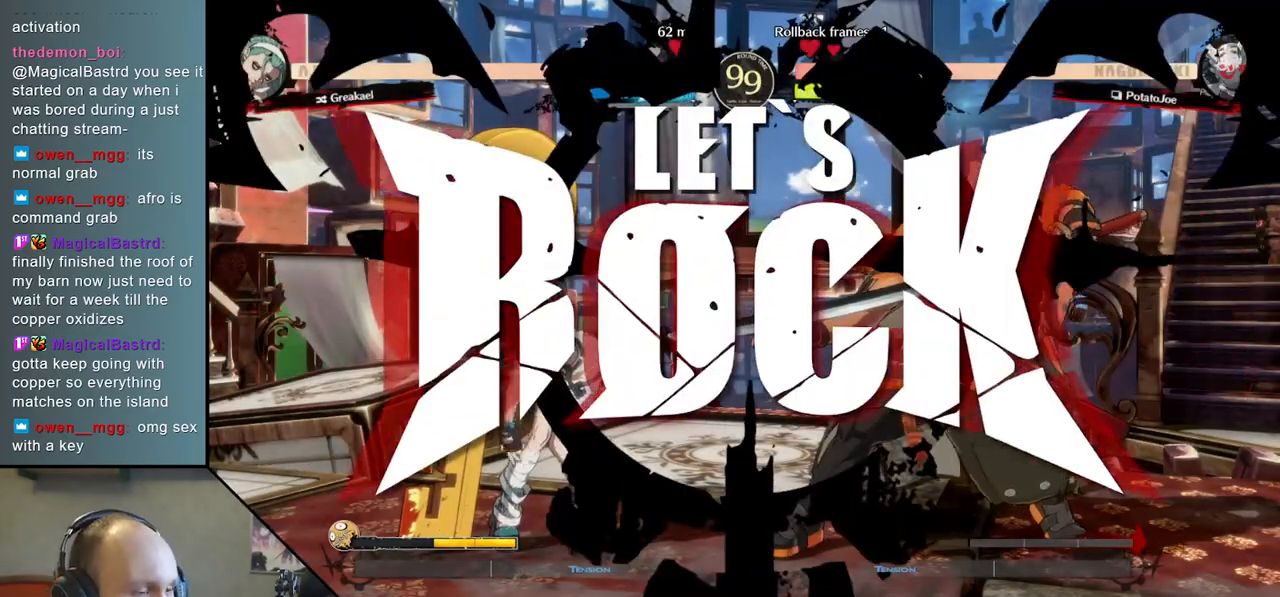
{"buttons": [], "left_stick": "down-right", "right_stick": "down-right", "events": [[333, "left_stick", "down-right"], [333, "right_stick", "down-right"]]}
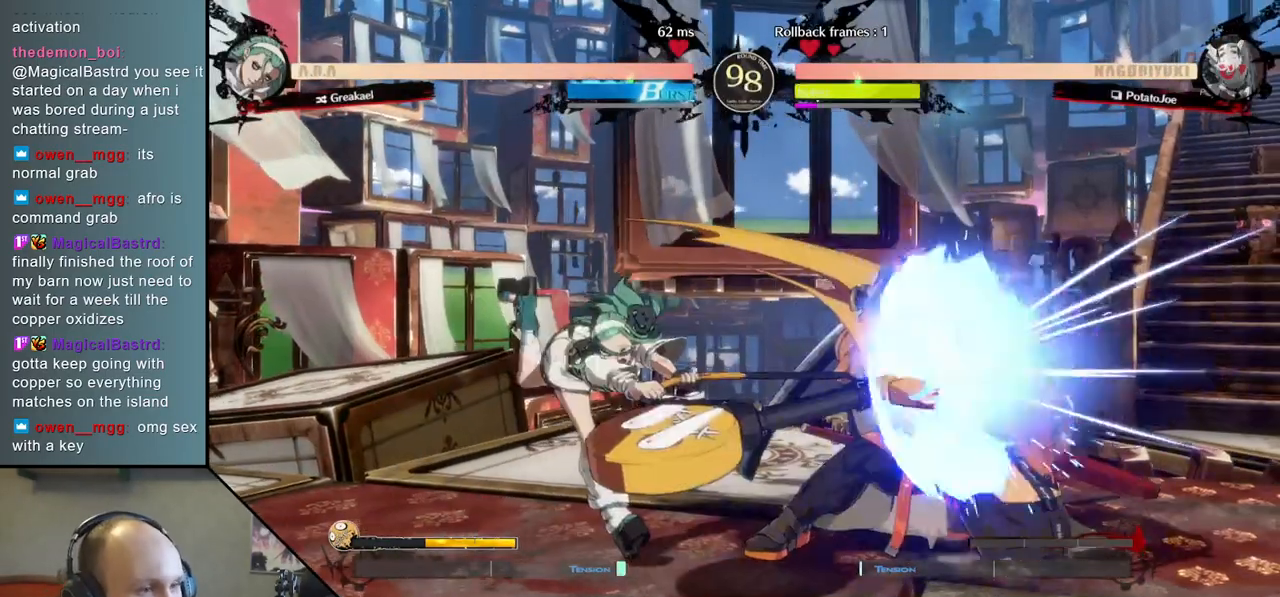
{"buttons": [], "left_stick": "down-right", "right_stick": "down-right", "events": [[350, "R2", "down"], [500, "R2", "up"]]}
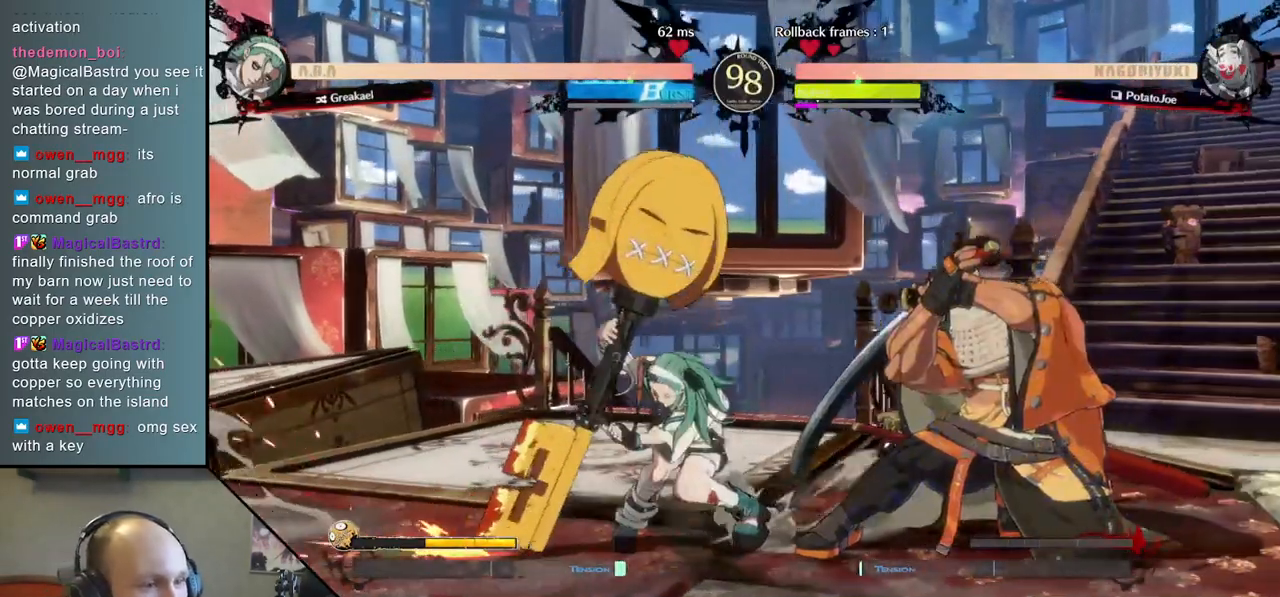
{"buttons": [], "left_stick": "right", "right_stick": "right", "events": [[367, "left_stick", "right"], [367, "right_stick", "right"]]}
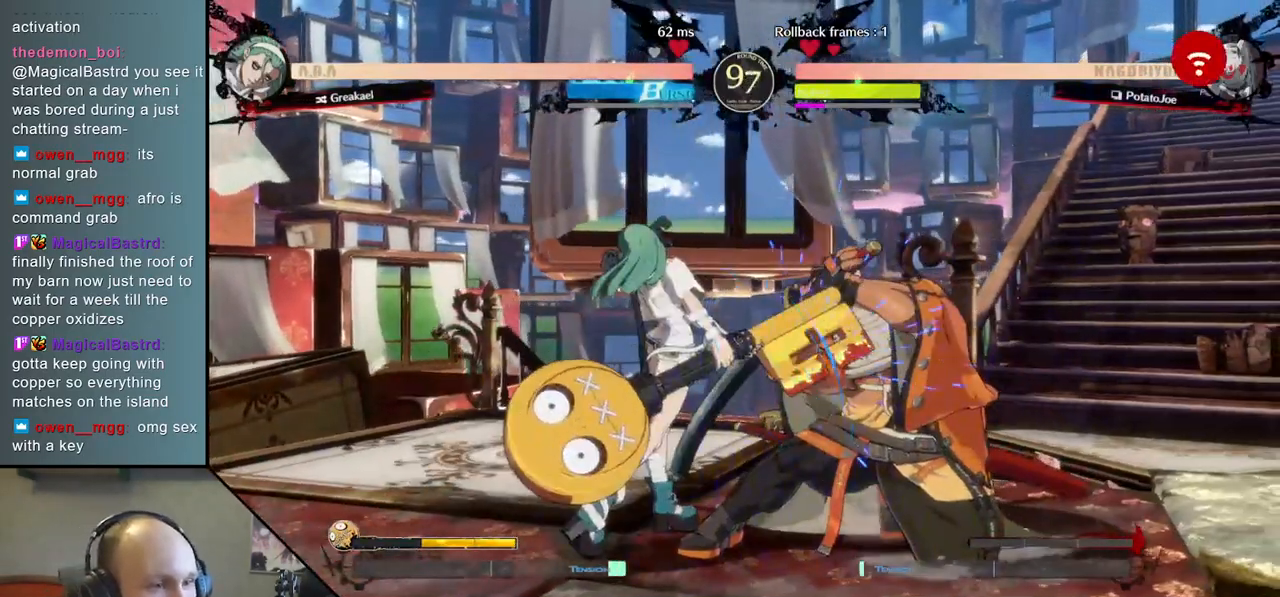
{"buttons": [], "left_stick": "right", "right_stick": "right", "events": []}
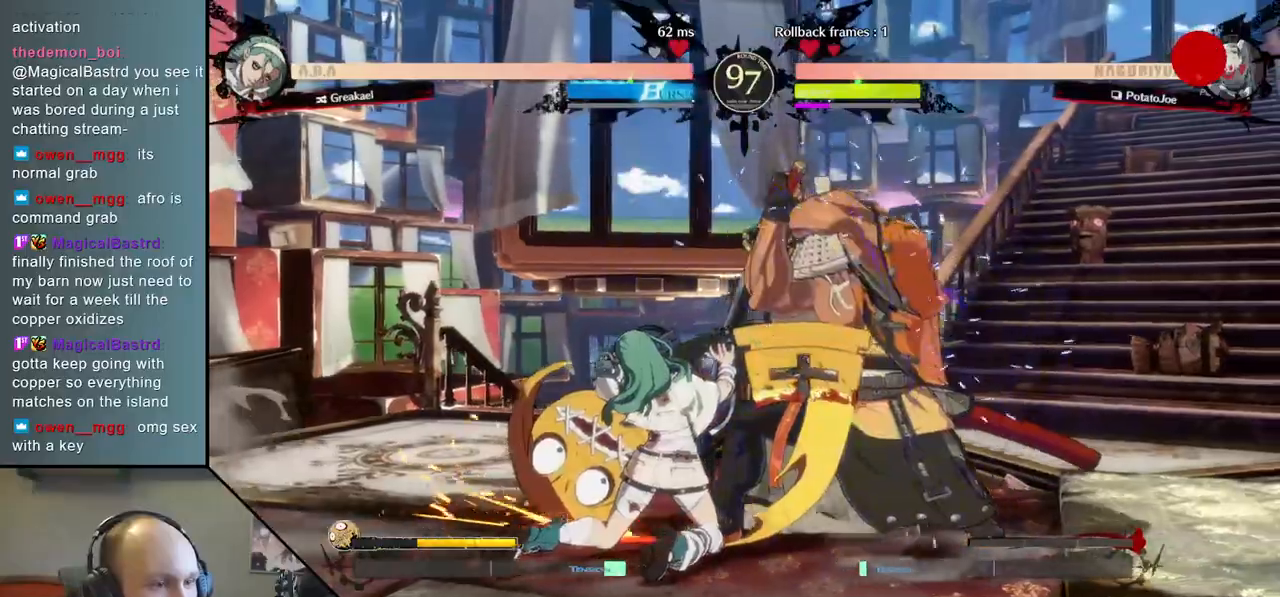
{"buttons": [], "left_stick": "down-right", "right_stick": "down-right", "events": [[33, "left_stick", "down-right"], [33, "right_stick", "down-right"]]}
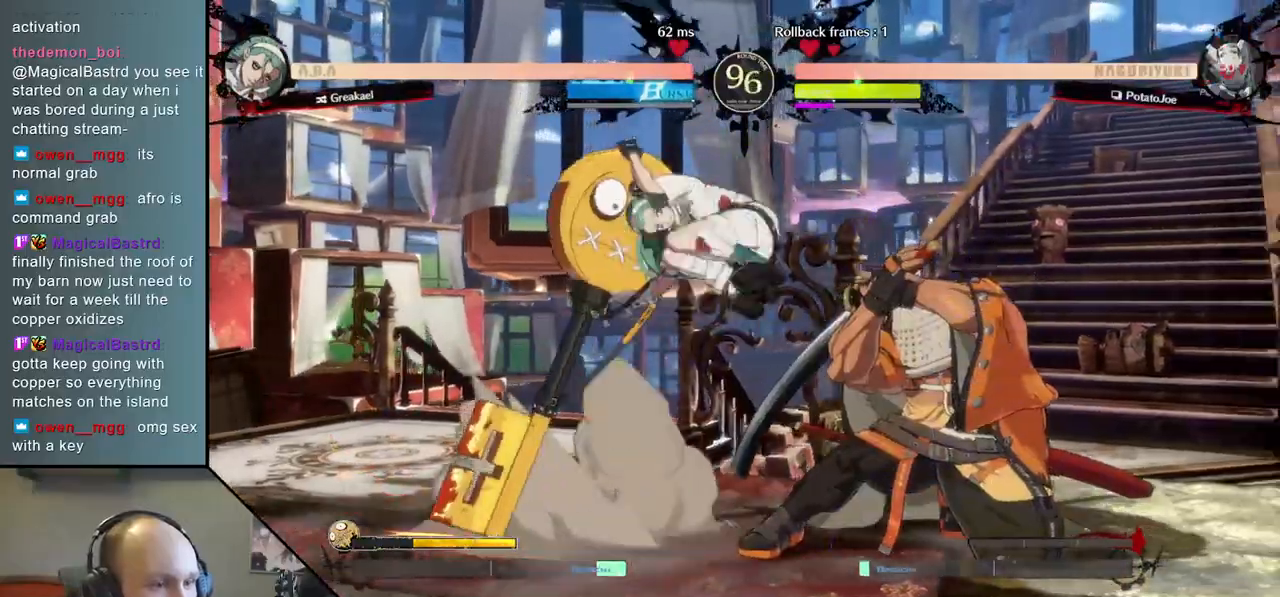
{"buttons": [], "left_stick": "down-right", "right_stick": "down-right", "events": []}
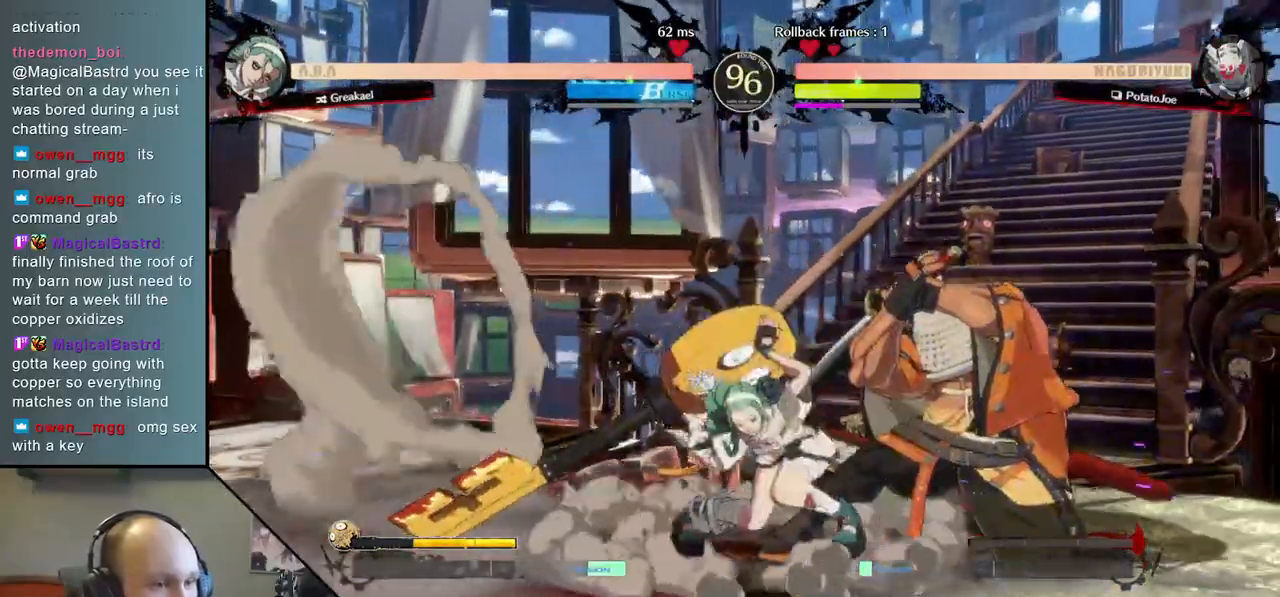
{"buttons": ["TRIANGLE"], "left_stick": "center", "right_stick": "center", "events": [[67, "L2", "down"], [133, "L2", "up"], [217, "L2", "down"], [300, "L2", "up"], [450, "TRIANGLE", "down"], [467, "left_stick", "center"], [467, "right_stick", "center"]]}
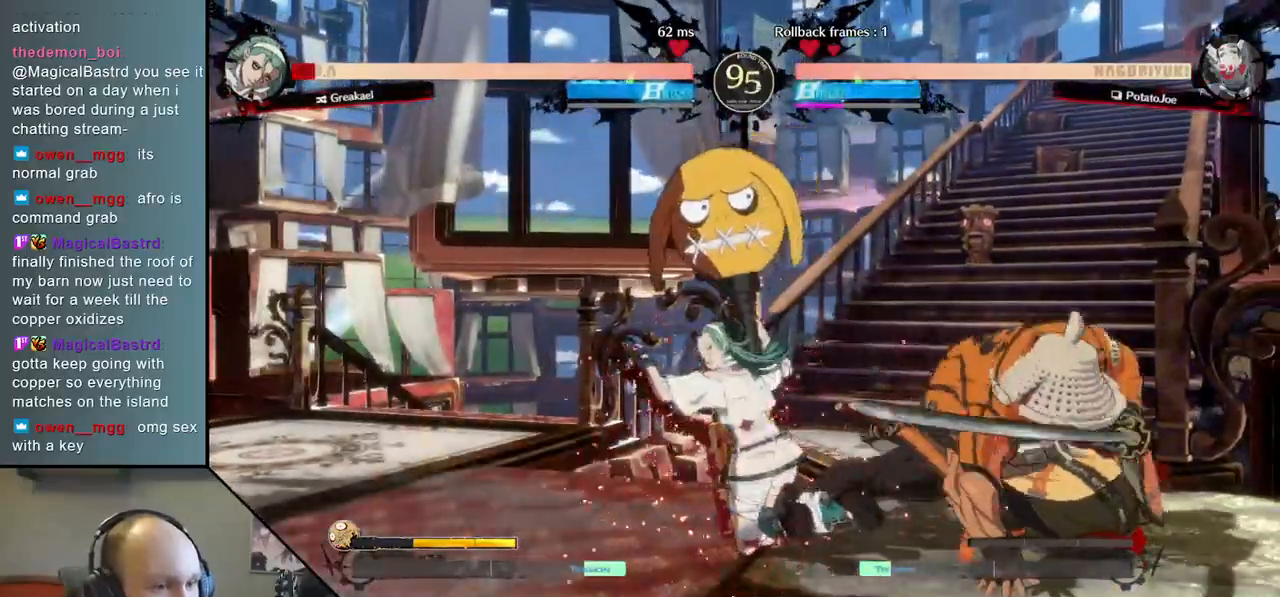
{"buttons": [], "left_stick": "center", "right_stick": "center", "events": [[50, "TRIANGLE", "up"], [150, "TRIANGLE", "down"], [250, "TRIANGLE", "up"], [350, "TRIANGLE", "down"], [450, "TRIANGLE", "up"]]}
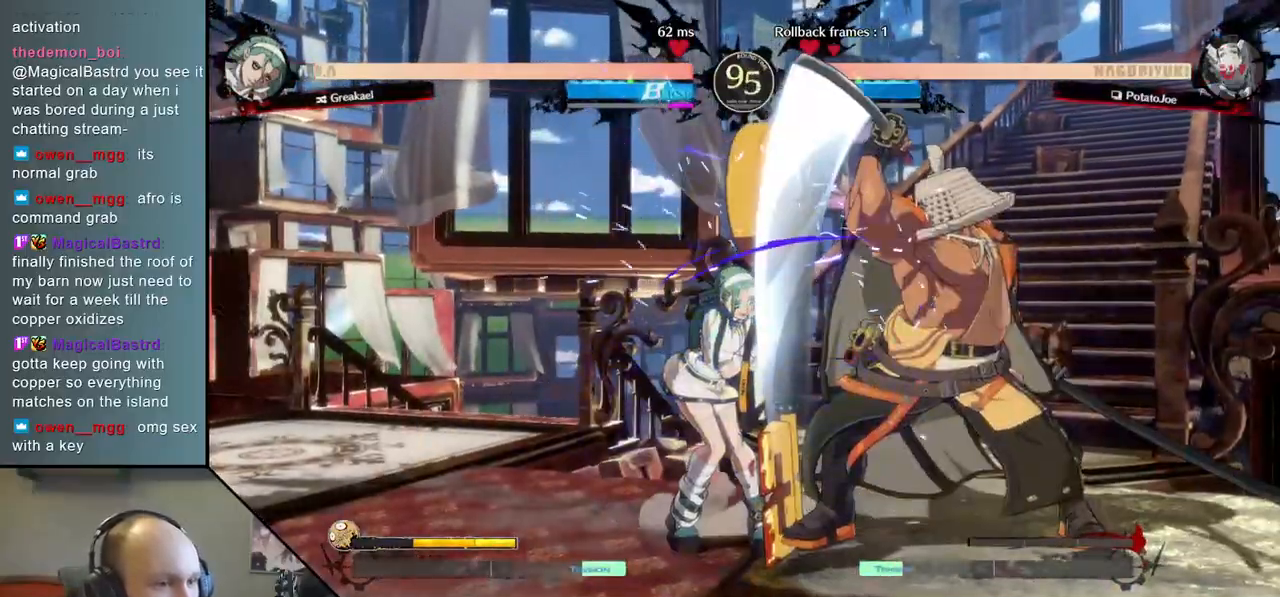
{"buttons": ["TRIANGLE"], "left_stick": "center", "right_stick": "center", "events": [[50, "TRIANGLE", "down"], [150, "TRIANGLE", "up"], [267, "TRIANGLE", "down"], [350, "TRIANGLE", "up"], [467, "TRIANGLE", "down"]]}
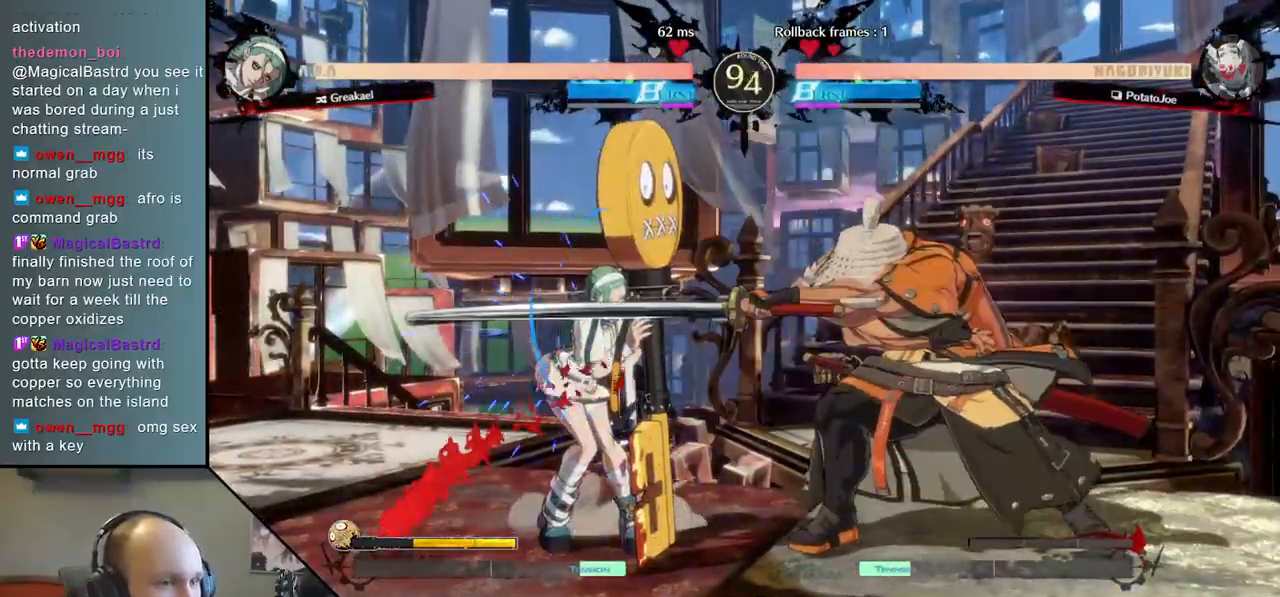
{"buttons": ["SQUARE"], "left_stick": "right", "right_stick": "right", "events": [[67, "TRIANGLE", "up"], [200, "left_stick", "left"], [200, "right_stick", "left"], [267, "left_stick", "down"], [267, "right_stick", "down"], [350, "left_stick", "right"], [350, "right_stick", "right"], [400, "SQUARE", "down"]]}
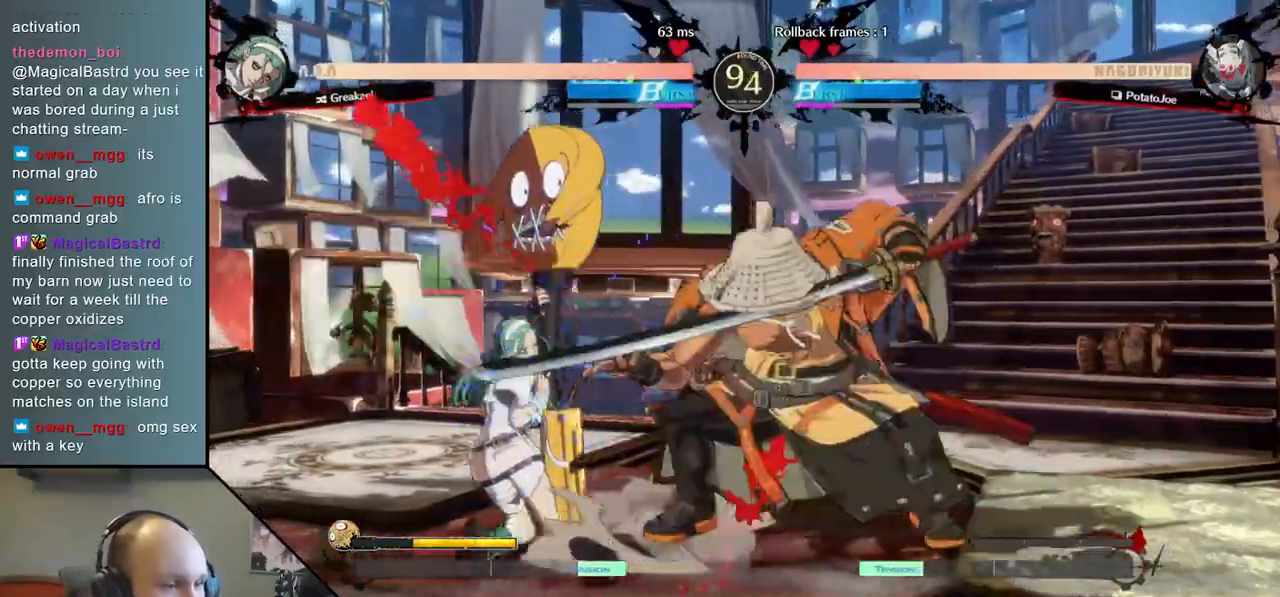
{"buttons": ["SQUARE"], "left_stick": "left", "right_stick": "left", "events": [[50, "SQUARE", "up"], [67, "left_stick", "left"], [67, "right_stick", "left"], [233, "left_stick", "down"], [233, "right_stick", "down"], [367, "left_stick", "left"], [367, "right_stick", "left"], [400, "SQUARE", "down"]]}
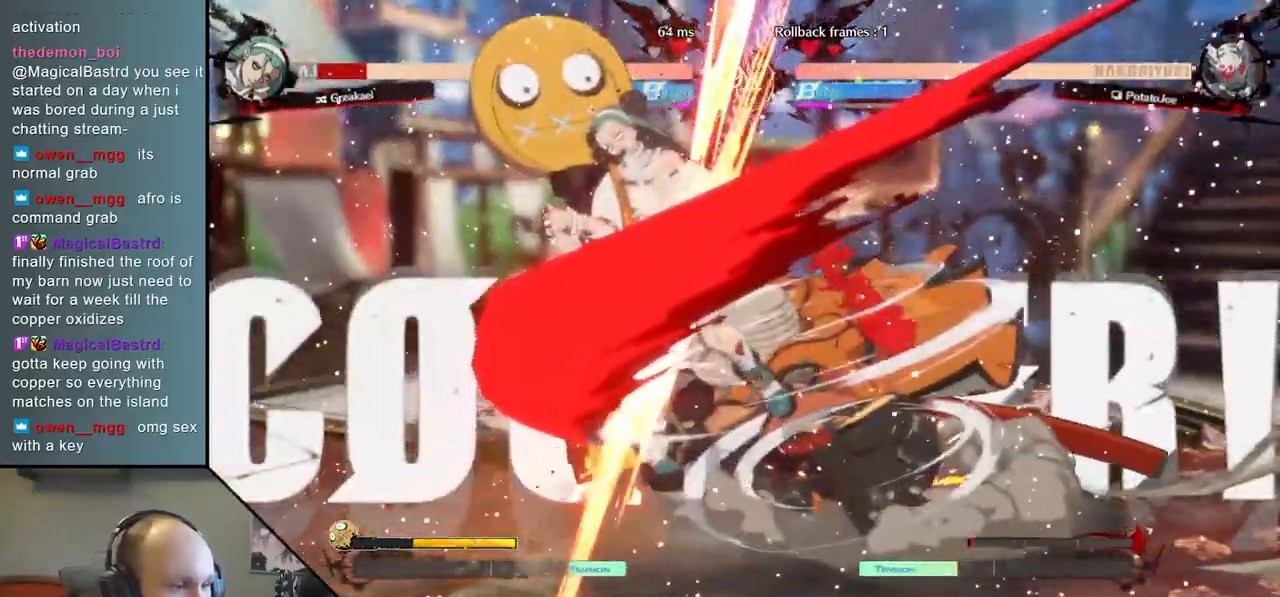
{"buttons": [], "left_stick": "down-right", "right_stick": "down-right", "events": [[33, "left_stick", "center"], [33, "right_stick", "center"], [67, "SQUARE", "up"], [283, "left_stick", "left"], [283, "right_stick", "left"], [500, "left_stick", "down-right"], [500, "right_stick", "down-right"]]}
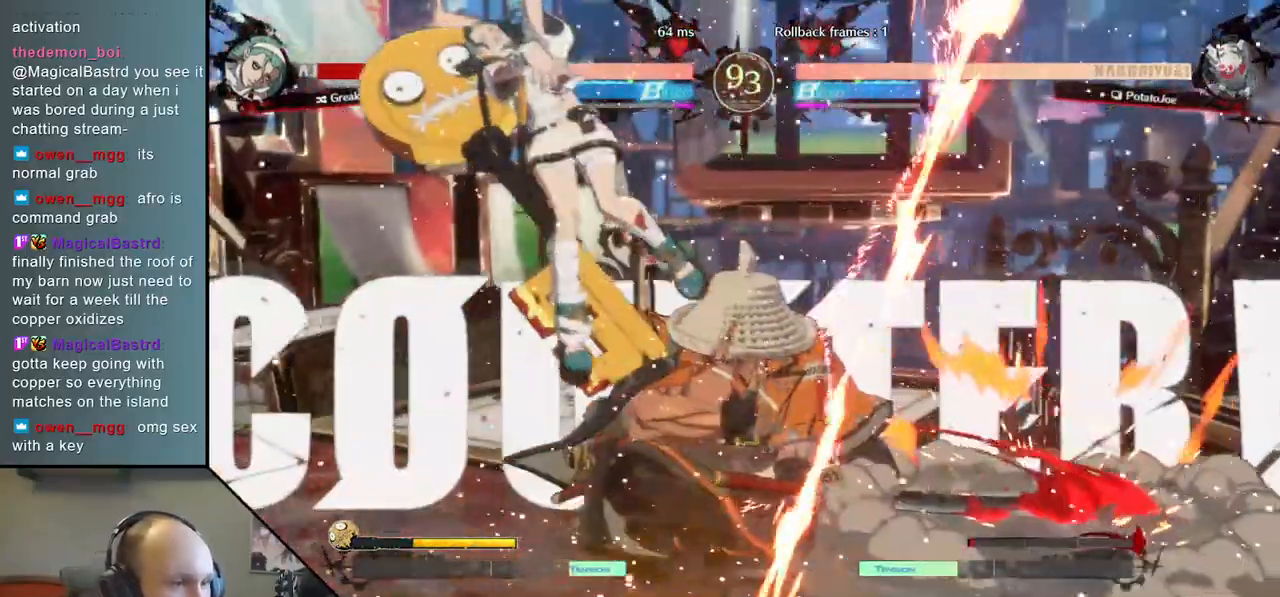
{"buttons": [], "left_stick": "center", "right_stick": "center", "events": [[217, "left_stick", "down"], [217, "right_stick", "down"], [300, "left_stick", "left"], [300, "right_stick", "left"], [450, "left_stick", "center"], [450, "right_stick", "center"]]}
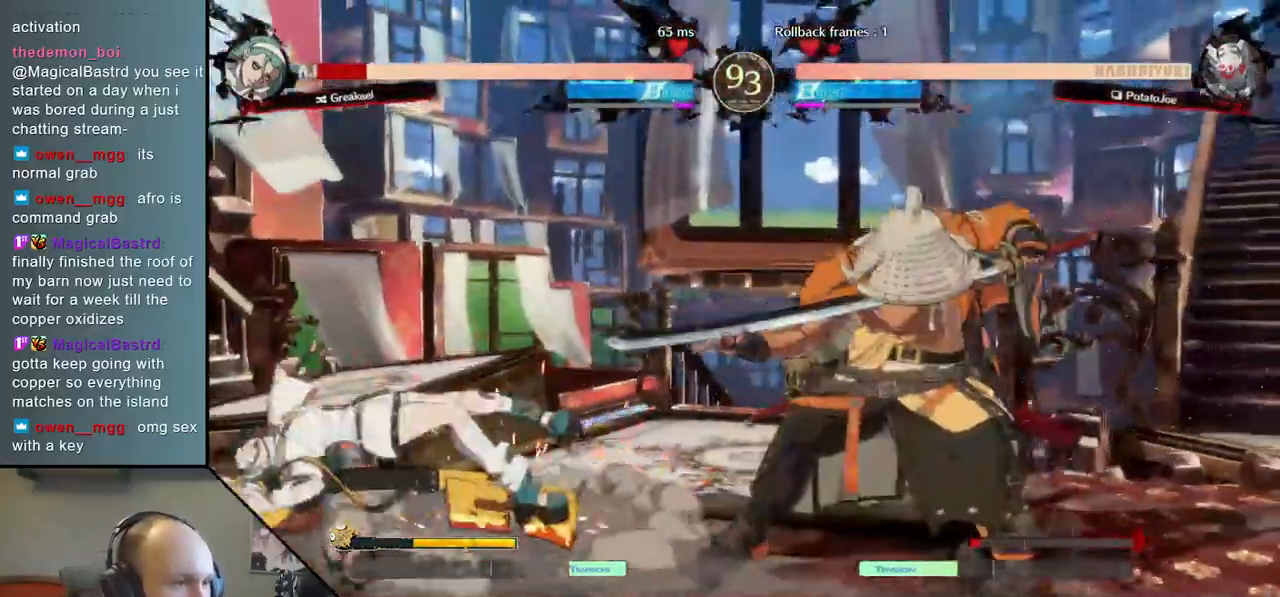
{"buttons": ["TRIANGLE"], "left_stick": "center", "right_stick": "center", "events": [[483, "TRIANGLE", "down"]]}
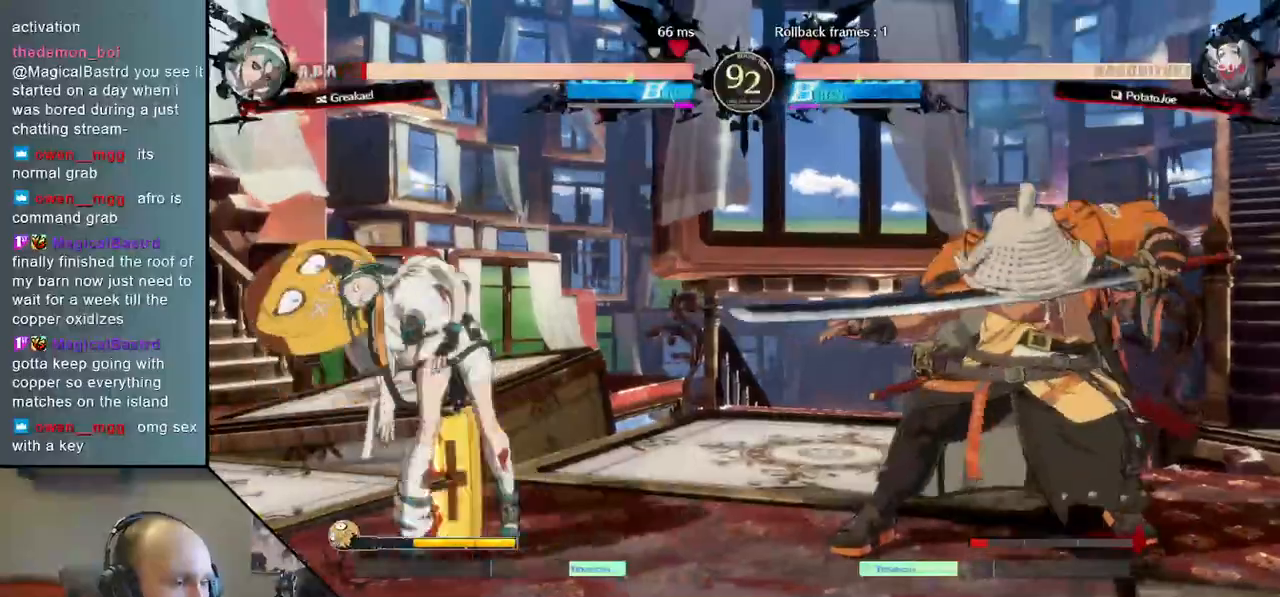
{"buttons": ["TRIANGLE"], "left_stick": "center", "right_stick": "center", "events": [[100, "TRIANGLE", "up"], [200, "TRIANGLE", "down"], [300, "TRIANGLE", "up"], [400, "TRIANGLE", "down"]]}
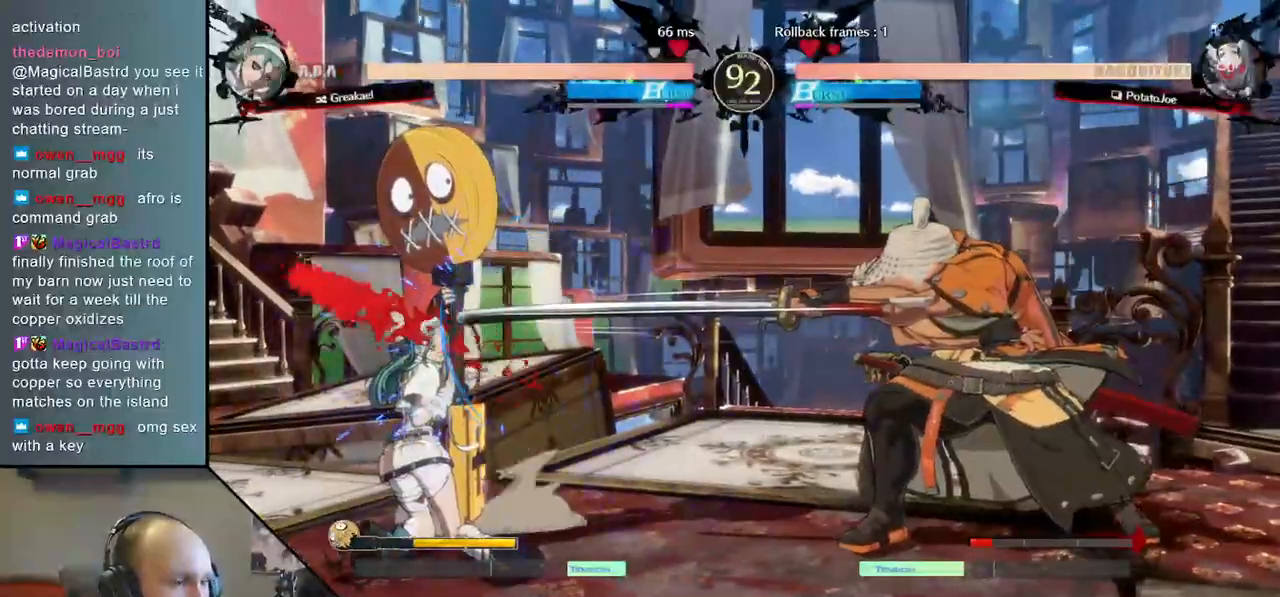
{"buttons": ["SQUARE"], "left_stick": "right", "right_stick": "right", "events": [[17, "TRIANGLE", "up"], [200, "left_stick", "down-left"], [200, "right_stick", "down-left"], [317, "left_stick", "down-right"], [317, "right_stick", "down-right"], [367, "left_stick", "right"], [367, "right_stick", "right"], [400, "SQUARE", "down"]]}
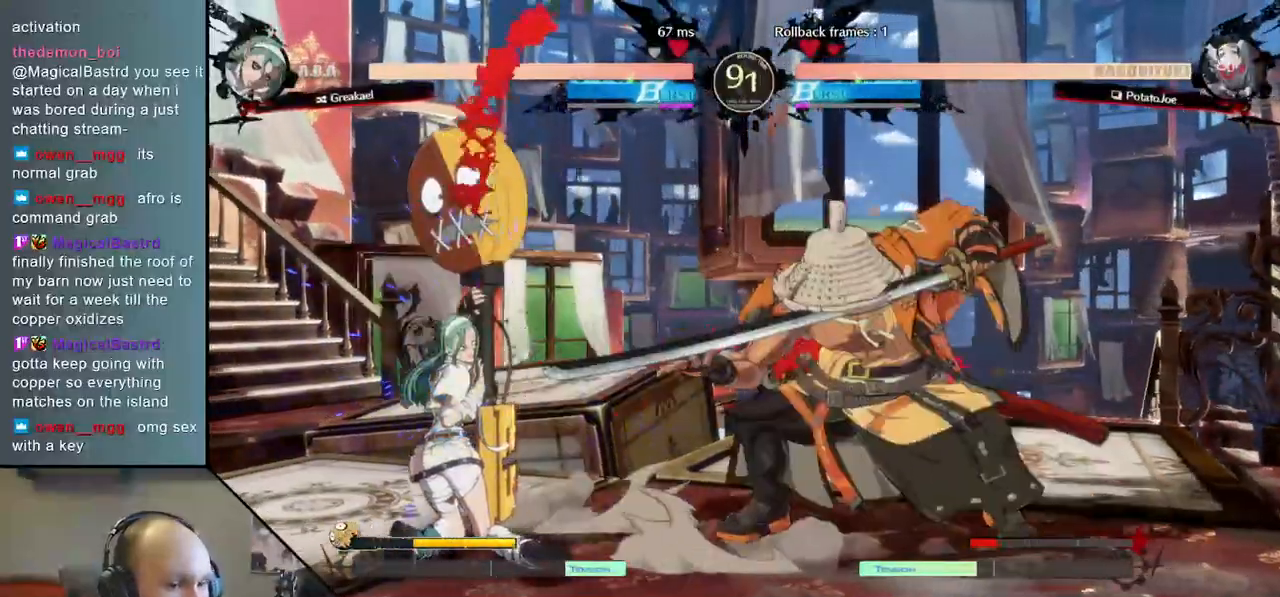
{"buttons": [], "left_stick": "left", "right_stick": "left", "events": [[67, "SQUARE", "up"], [83, "left_stick", "center"], [83, "right_stick", "center"], [133, "left_stick", "left"], [133, "right_stick", "left"], [383, "left_stick", "down"], [383, "right_stick", "down"], [500, "left_stick", "left"], [500, "right_stick", "left"]]}
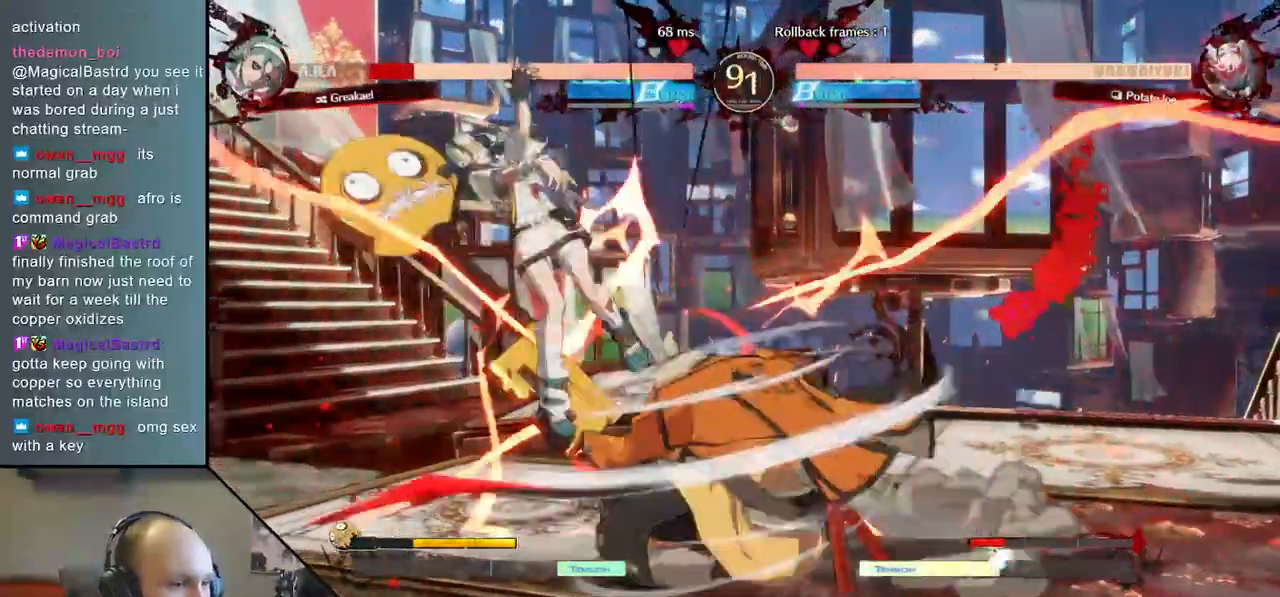
{"buttons": [], "left_stick": "center", "right_stick": "center", "events": [[117, "left_stick", "down"], [117, "right_stick", "down"], [167, "left_stick", "center"], [167, "right_stick", "center"]]}
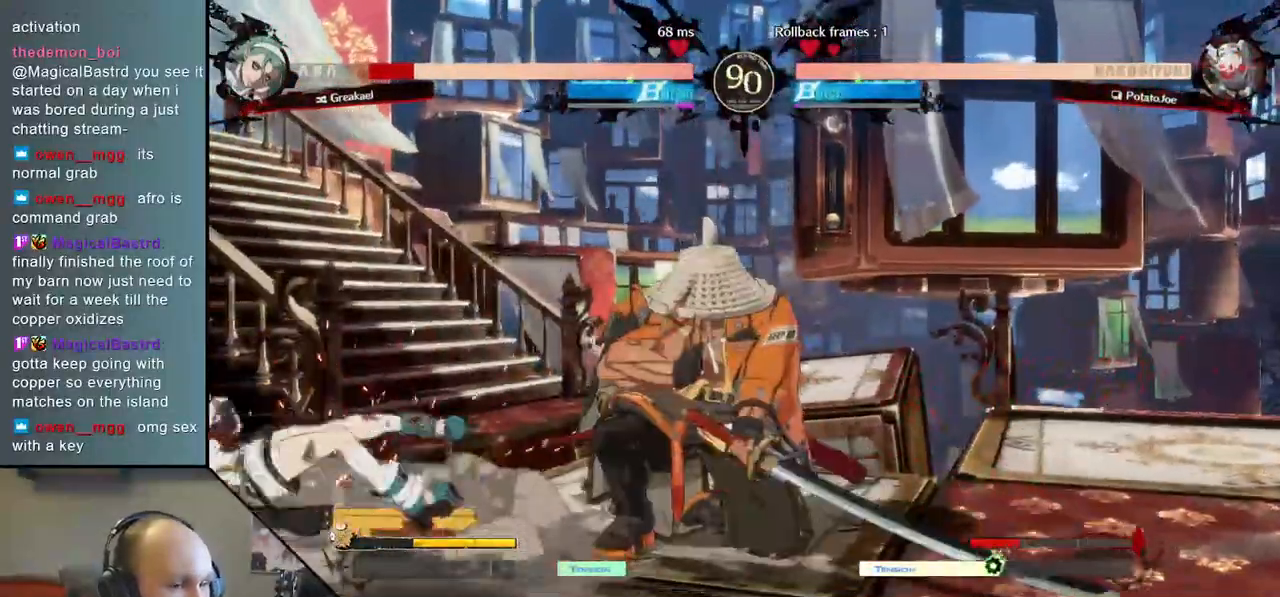
{"buttons": [], "left_stick": "center", "right_stick": "center", "events": [[33, "left_stick", "left"], [33, "right_stick", "left"], [283, "left_stick", "center"], [283, "right_stick", "center"]]}
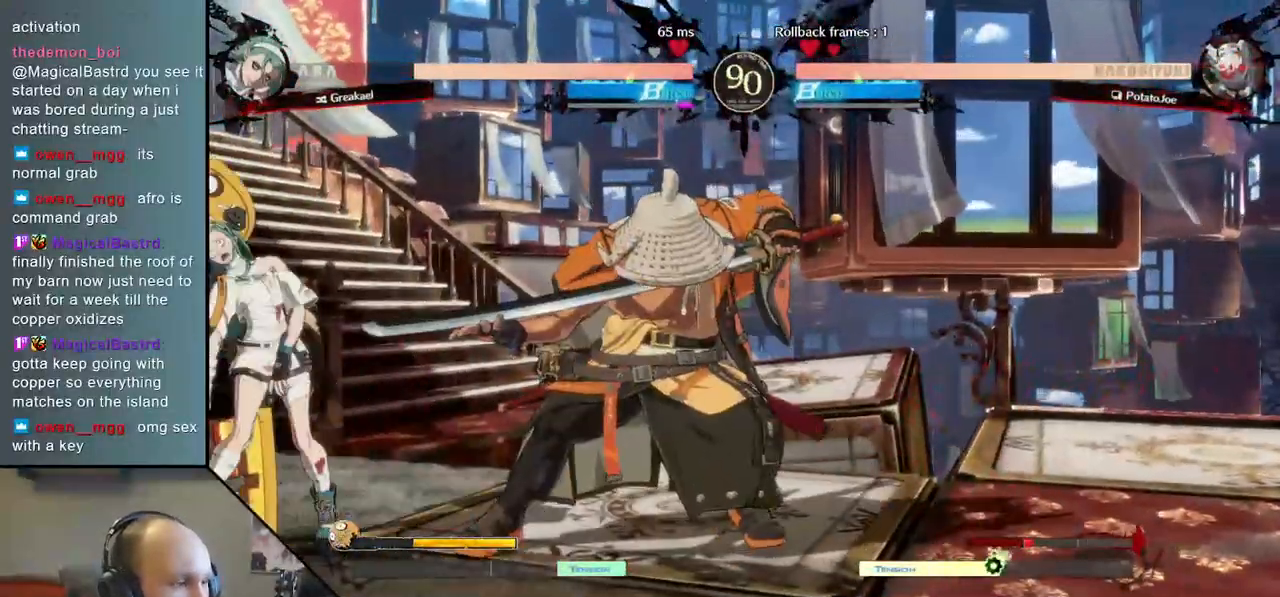
{"buttons": ["TRIANGLE"], "left_stick": "center", "right_stick": "center", "events": [[17, "TRIANGLE", "down"], [100, "TRIANGLE", "up"], [217, "TRIANGLE", "down"], [317, "TRIANGLE", "up"], [417, "TRIANGLE", "down"]]}
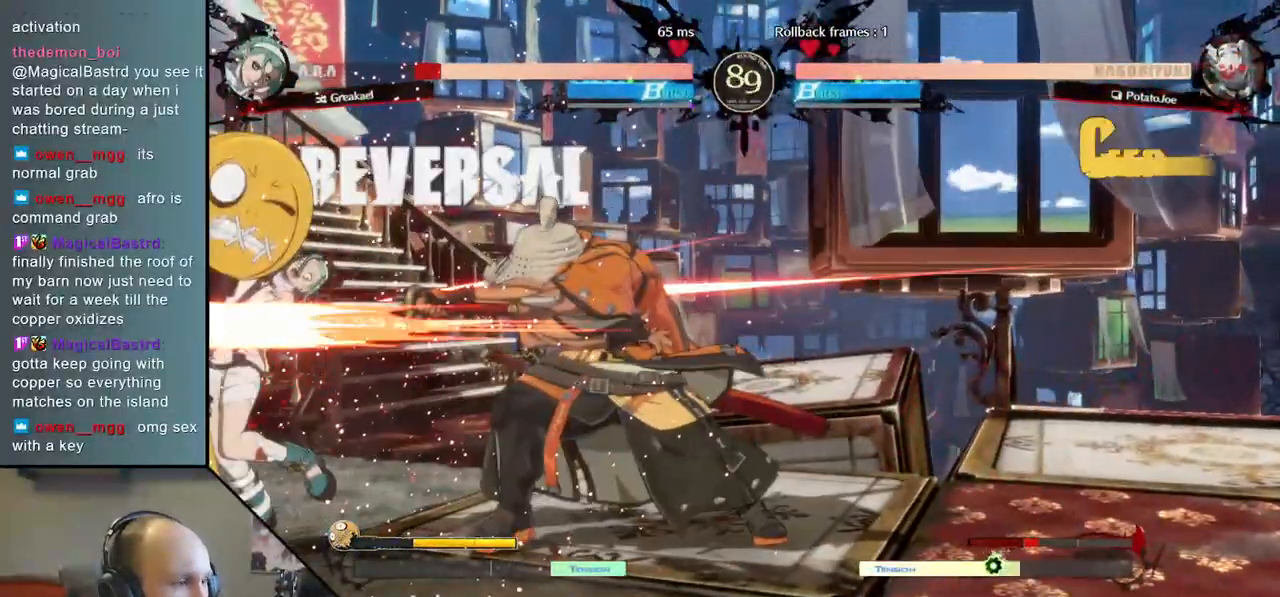
{"buttons": ["TRIANGLE"], "left_stick": "center", "right_stick": "center", "events": [[33, "TRIANGLE", "up"], [167, "left_stick", "left"], [167, "right_stick", "left"], [217, "TRIANGLE", "down"], [250, "left_stick", "center"], [250, "right_stick", "center"], [300, "TRIANGLE", "up"], [450, "TRIANGLE", "down"]]}
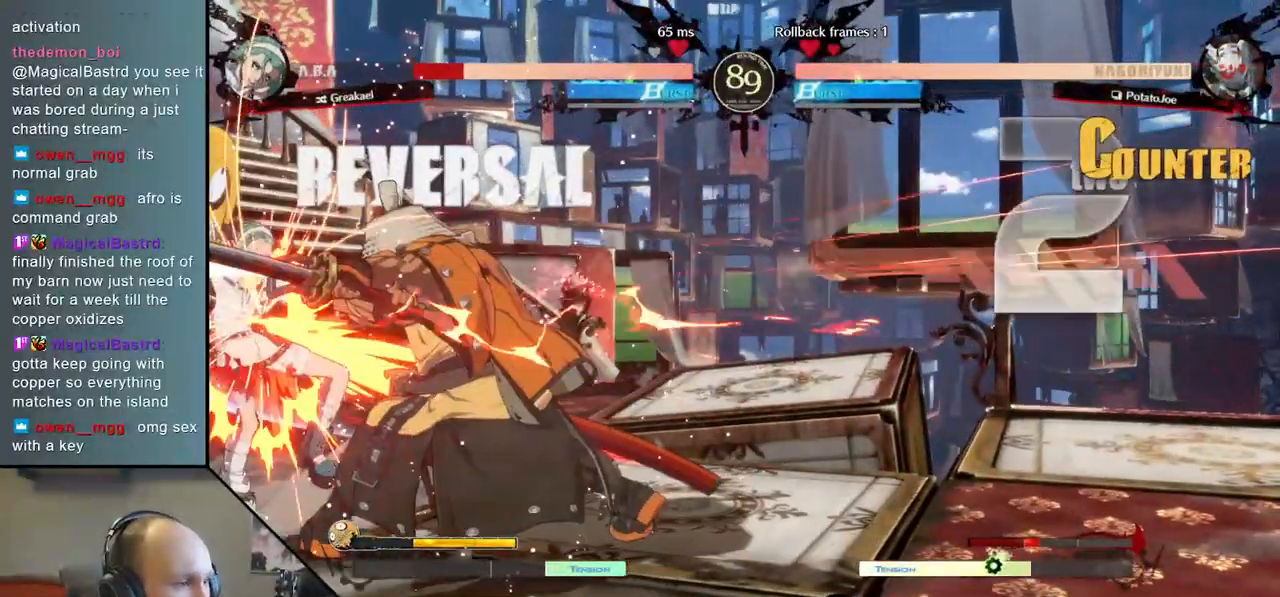
{"buttons": ["SQUARE", "TRIANGLE", "R2"], "left_stick": "left", "right_stick": "left", "events": [[50, "TRIANGLE", "up"], [133, "left_stick", "left"], [133, "right_stick", "left"], [450, "R2", "down"], [450, "SQUARE", "down"], [467, "TRIANGLE", "down"]]}
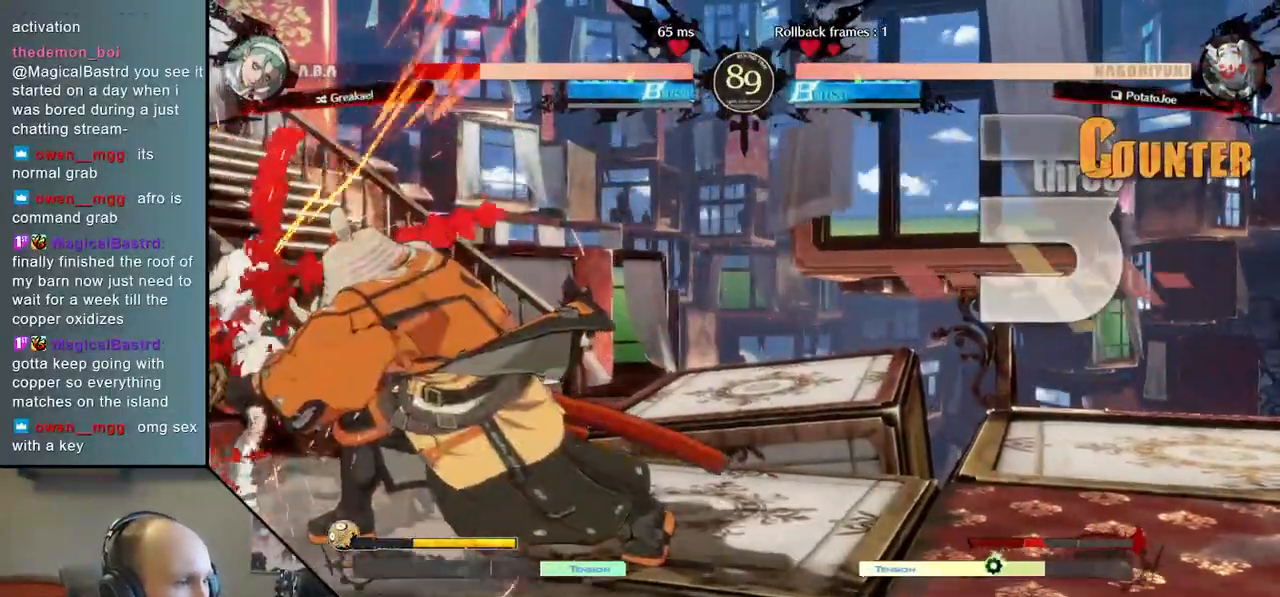
{"buttons": [], "left_stick": "left", "right_stick": "left", "events": [[133, "R2", "up"], [133, "TRIANGLE", "up"], [150, "SQUARE", "up"]]}
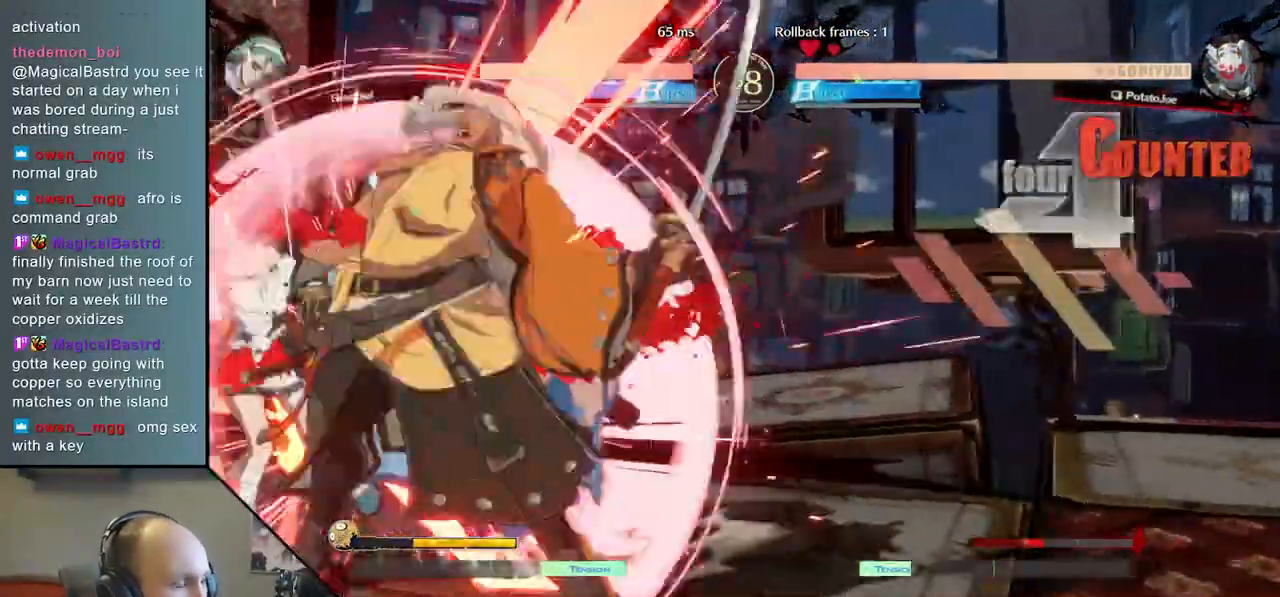
{"buttons": [], "left_stick": "center", "right_stick": "center", "events": [[417, "left_stick", "center"], [417, "right_stick", "center"]]}
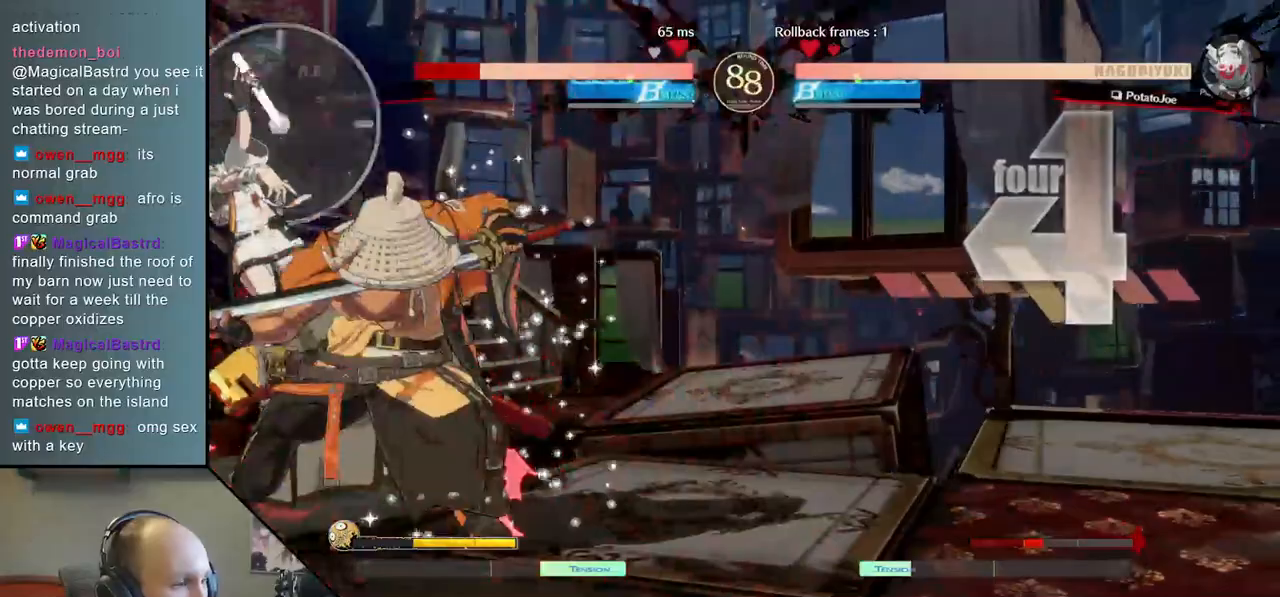
{"buttons": [], "left_stick": "center", "right_stick": "center", "events": [[317, "TRIANGLE", "down"], [417, "TRIANGLE", "up"]]}
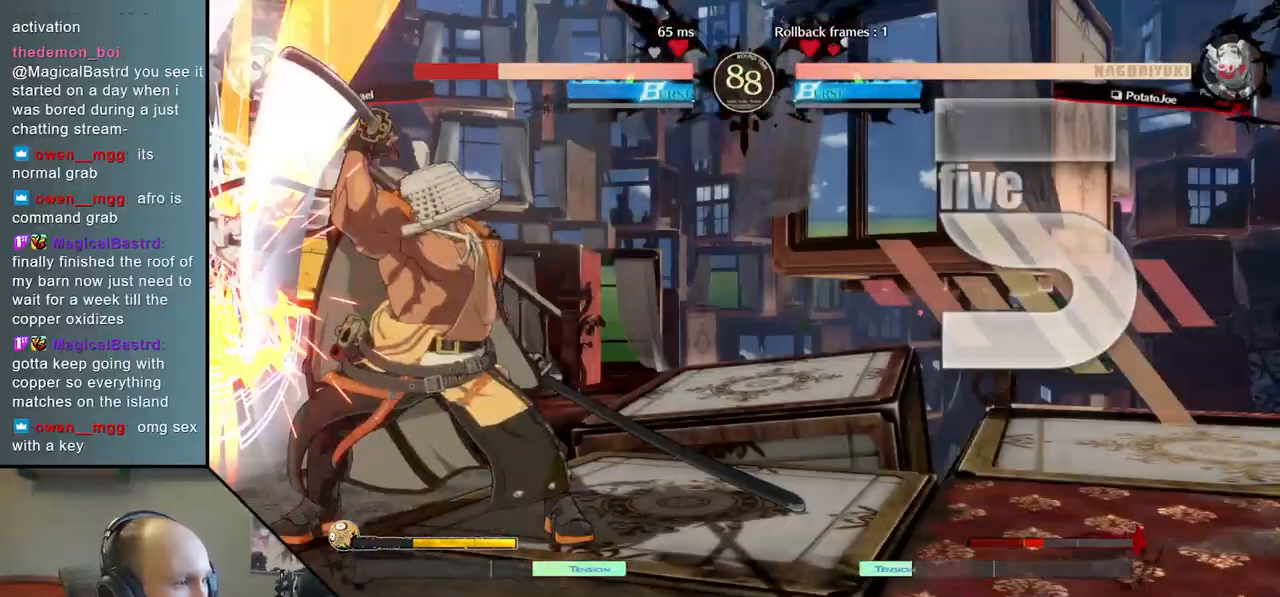
{"buttons": [], "left_stick": "left", "right_stick": "left", "events": [[167, "SQUARE", "down"], [200, "left_stick", "left"], [200, "right_stick", "left"], [250, "SQUARE", "up"], [367, "SQUARE", "down"], [433, "SQUARE", "up"]]}
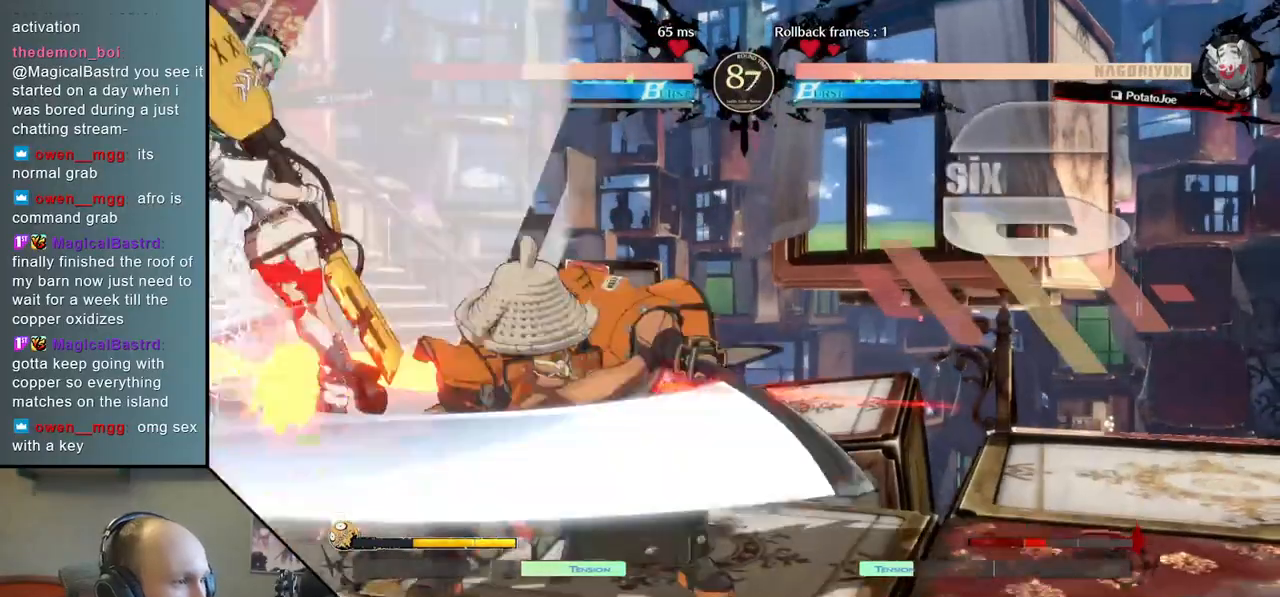
{"buttons": ["SQUARE"], "left_stick": "left", "right_stick": "left", "events": [[33, "SQUARE", "down"], [133, "SQUARE", "up"], [483, "SQUARE", "down"]]}
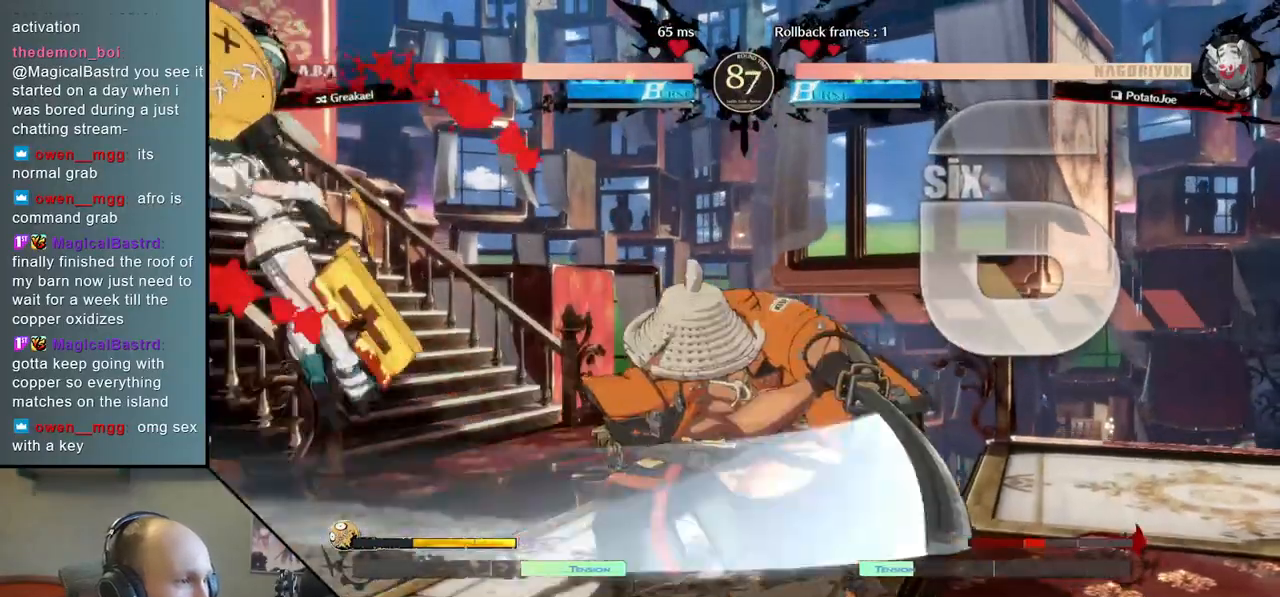
{"buttons": [], "left_stick": "left", "right_stick": "left", "events": [[67, "SQUARE", "up"]]}